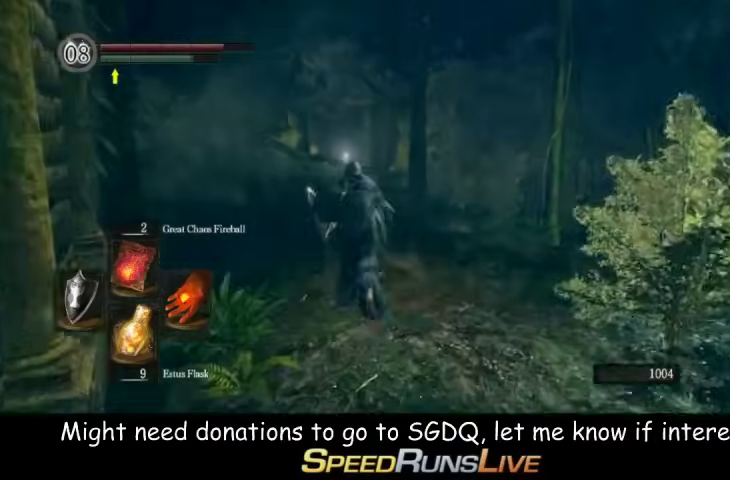
Gameplay with a controller (Xbox layout); each line is a JSON object with the inputs held at the frame after it. "events" lists button and stick changes between this image and that frame as [ms after this image, input, new state], when the widget could be followed in between. This overlay highlights the sticks when they move; stick clicks (L3 R3) are not distinguishable. Not read: L3 R3.
{"buttons": ["B"], "left_stick": "up", "right_stick": "center", "events": []}
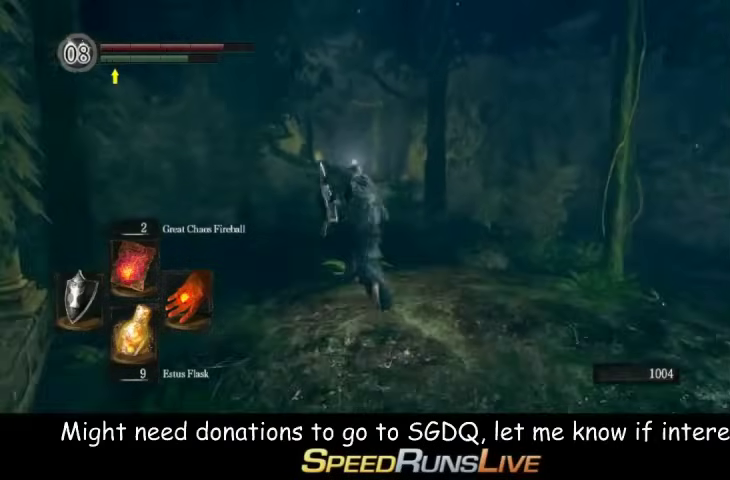
{"buttons": ["B"], "left_stick": "up", "right_stick": "center", "events": []}
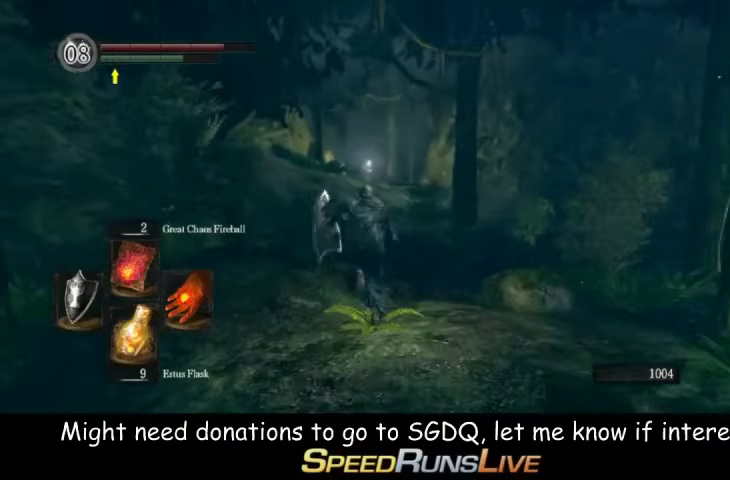
{"buttons": ["B"], "left_stick": "up", "right_stick": "center", "events": []}
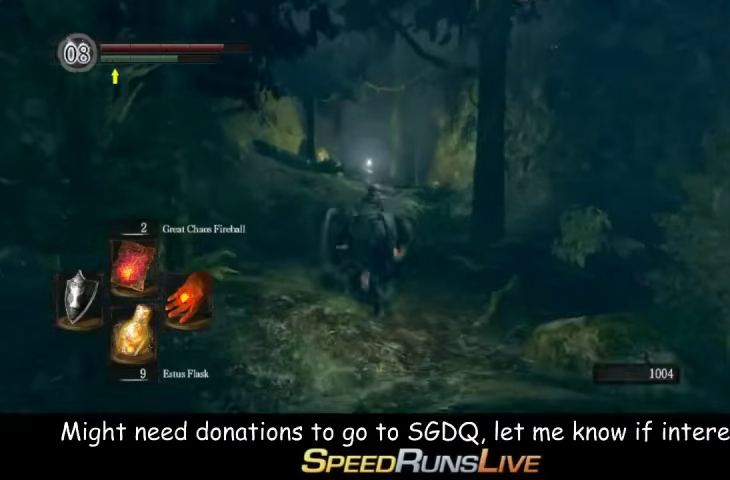
{"buttons": ["B"], "left_stick": "up", "right_stick": "center", "events": [[333, "right_stick", "down"], [467, "right_stick", "center"]]}
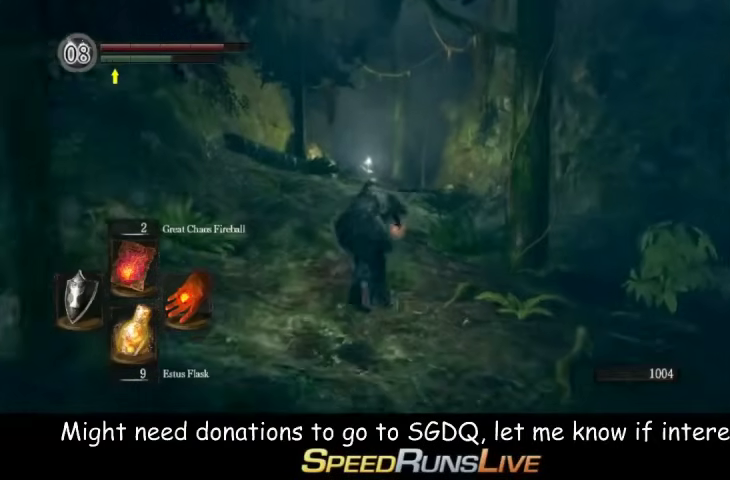
{"buttons": ["B"], "left_stick": "up", "right_stick": "center", "events": [[67, "right_stick", "down"], [133, "right_stick", "center"]]}
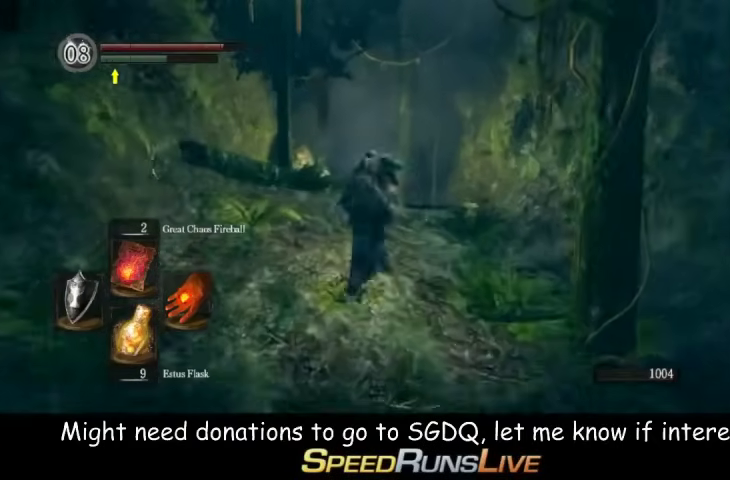
{"buttons": ["B"], "left_stick": "up", "right_stick": "center", "events": []}
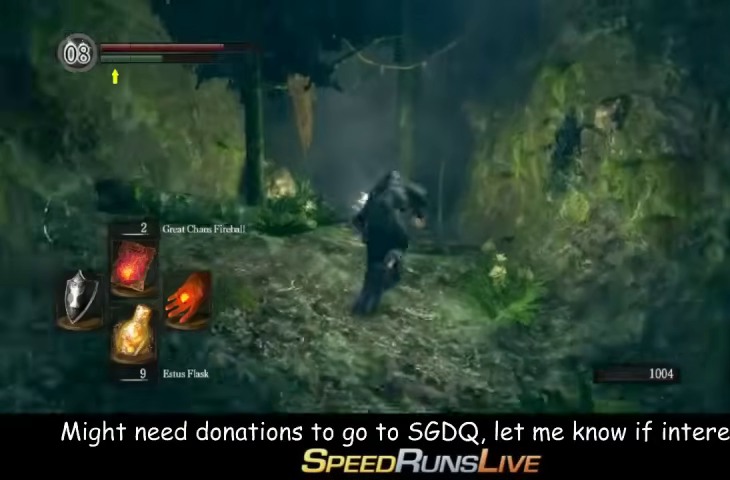
{"buttons": [], "left_stick": "up", "right_stick": "center", "events": [[133, "right_stick", "down-left"], [200, "right_stick", "center"], [400, "B", "up"]]}
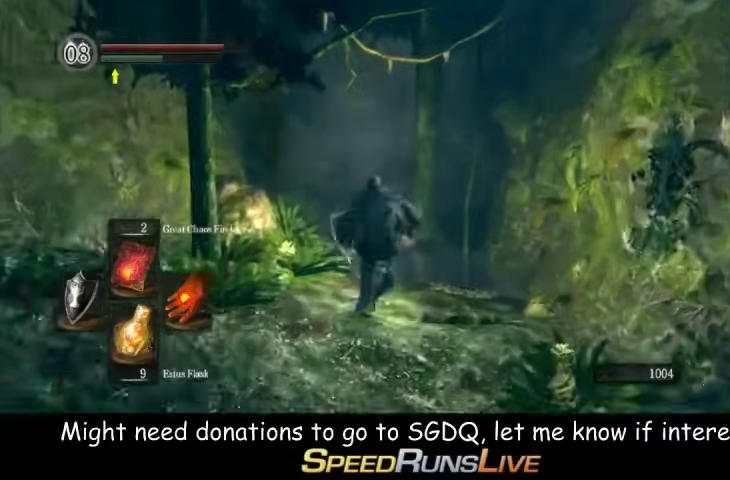
{"buttons": ["B"], "left_stick": "up", "right_stick": "center", "events": [[200, "B", "down"]]}
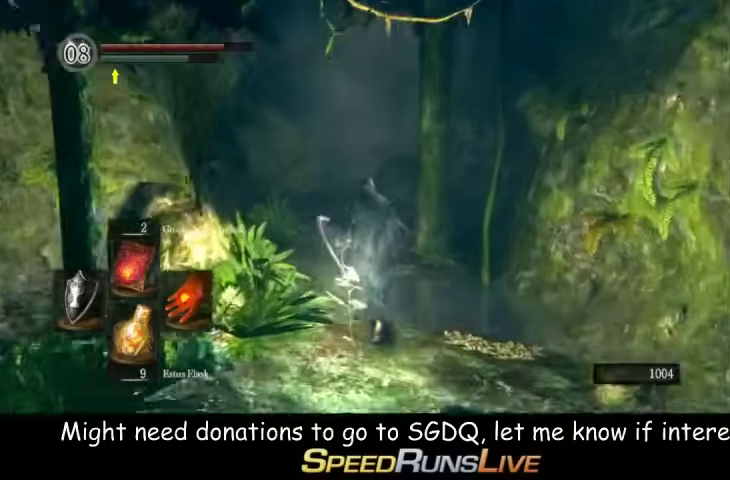
{"buttons": ["B"], "left_stick": "up", "right_stick": "center", "events": [[267, "right_stick", "down-left"], [400, "right_stick", "center"]]}
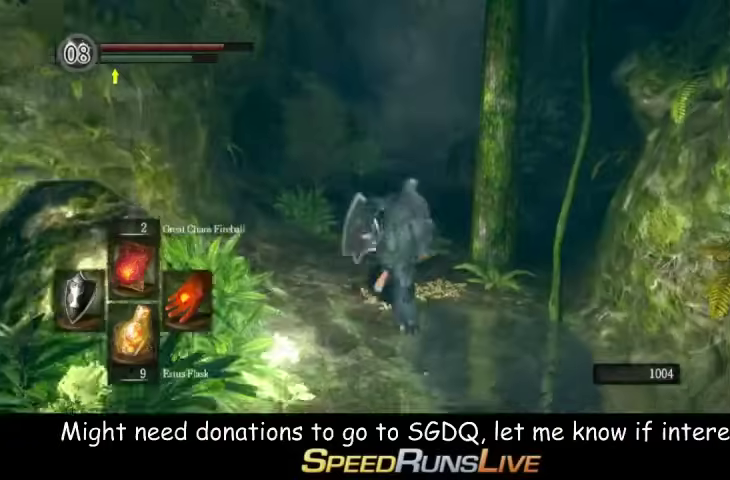
{"buttons": ["B", "L1"], "left_stick": "up", "right_stick": "center", "events": [[267, "L1", "down"]]}
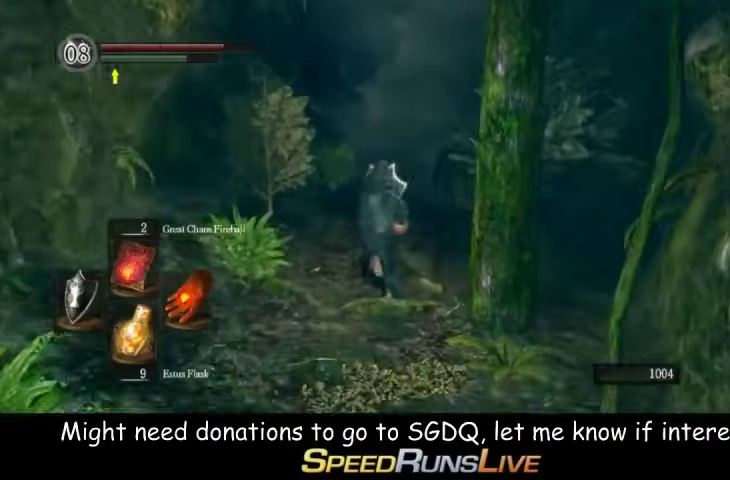
{"buttons": ["B", "L1"], "left_stick": "up", "right_stick": "center", "events": [[333, "right_stick", "down"], [400, "right_stick", "center"]]}
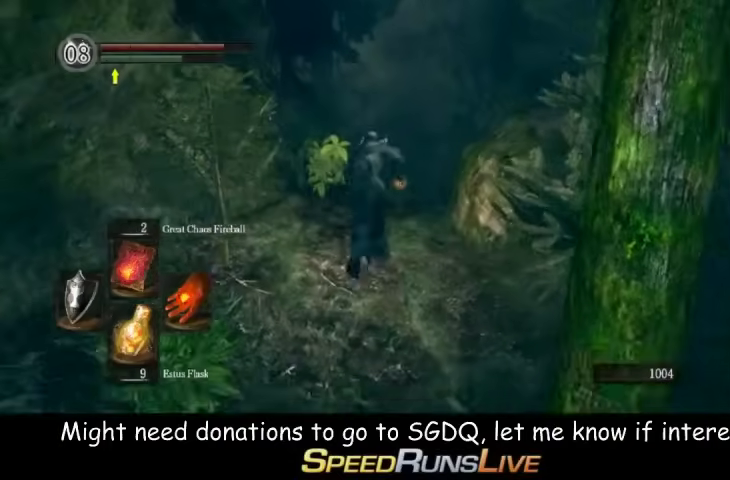
{"buttons": ["B", "L1"], "left_stick": "up", "right_stick": "center", "events": []}
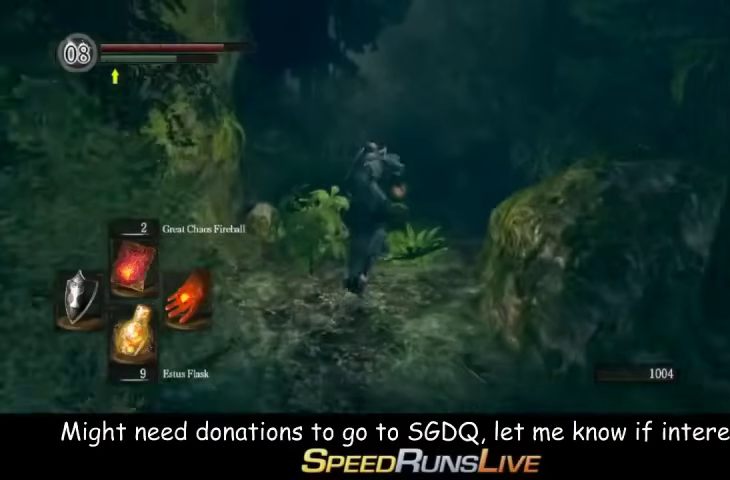
{"buttons": ["B", "L1"], "left_stick": "up-right", "right_stick": "center", "events": [[433, "left_stick", "up-right"]]}
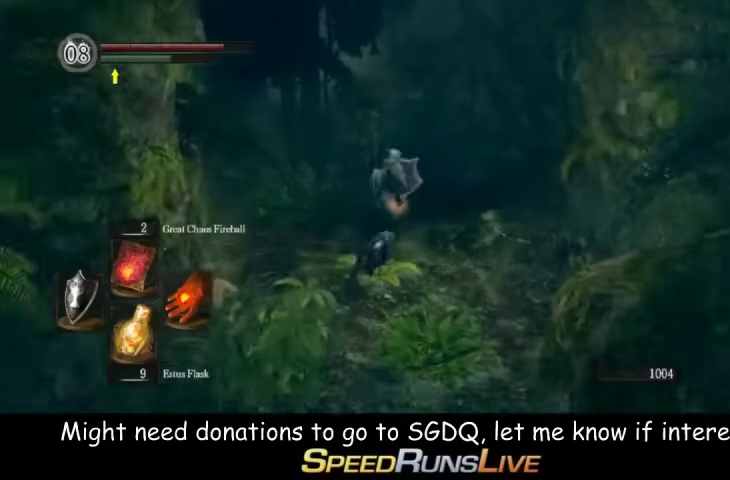
{"buttons": ["B"], "left_stick": "up", "right_stick": "center", "events": [[200, "left_stick", "up"], [333, "right_stick", "down-left"], [433, "L1", "up"], [433, "right_stick", "center"]]}
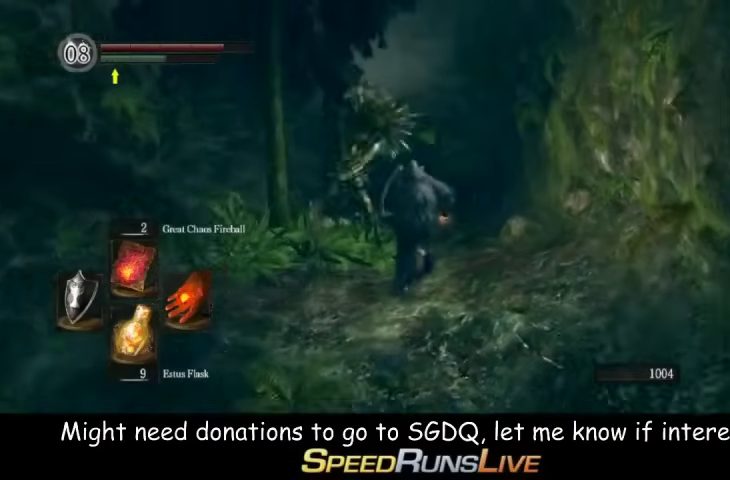
{"buttons": ["B"], "left_stick": "up", "right_stick": "center", "events": [[133, "right_stick", "down-left"], [200, "right_stick", "left"], [267, "right_stick", "center"]]}
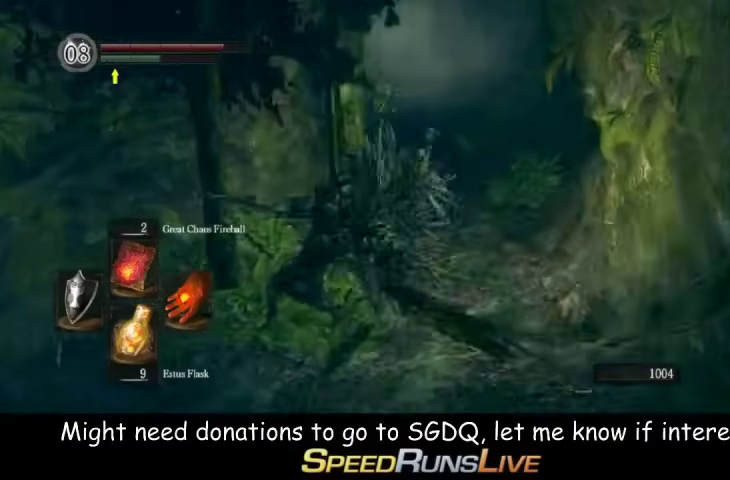
{"buttons": [], "left_stick": "up", "right_stick": "center", "events": [[133, "B", "up"], [333, "right_stick", "up-right"], [400, "right_stick", "center"]]}
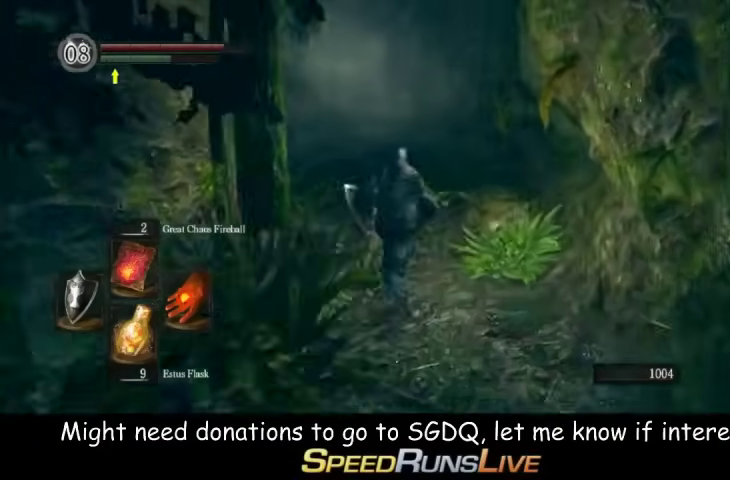
{"buttons": ["B"], "left_stick": "up", "right_stick": "center", "events": [[67, "B", "down"]]}
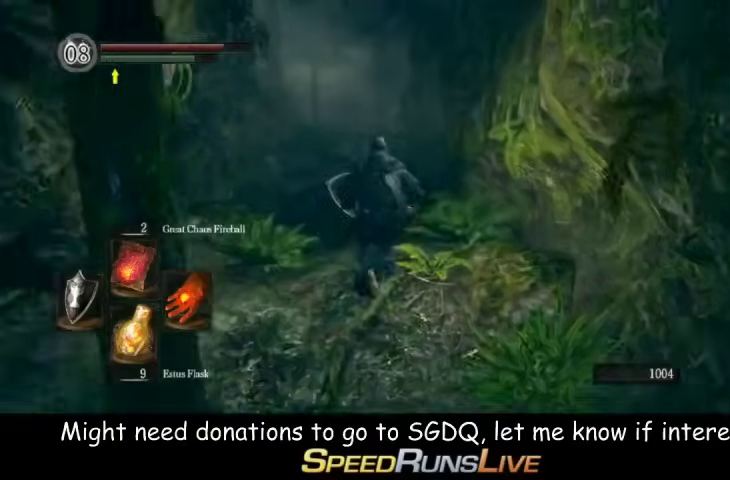
{"buttons": ["B"], "left_stick": "up", "right_stick": "center", "events": []}
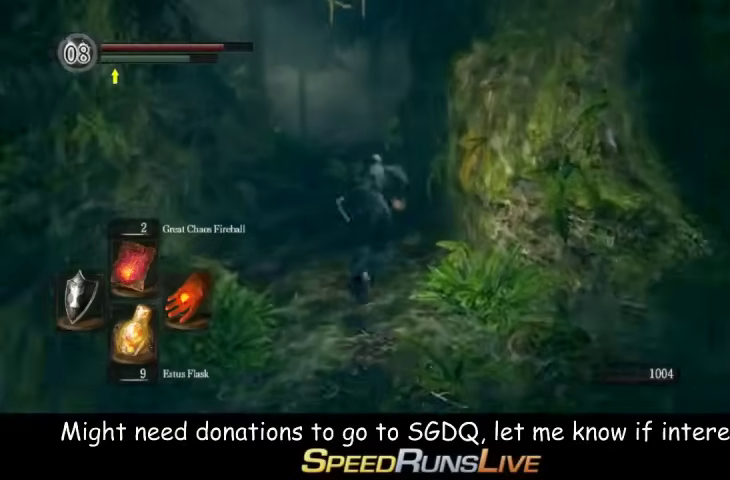
{"buttons": ["B"], "left_stick": "up", "right_stick": "center", "events": []}
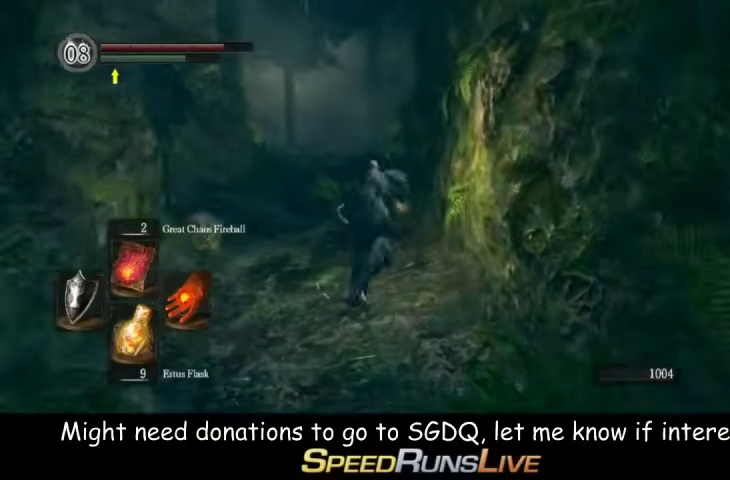
{"buttons": ["B"], "left_stick": "up", "right_stick": "center", "events": []}
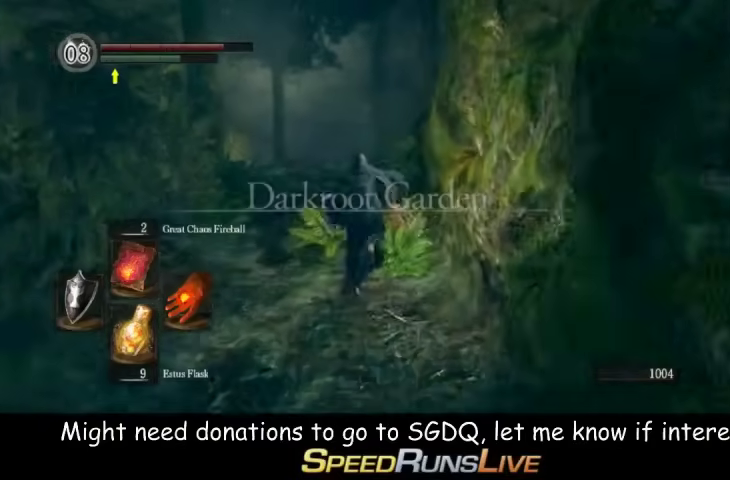
{"buttons": ["B"], "left_stick": "up", "right_stick": "center", "events": []}
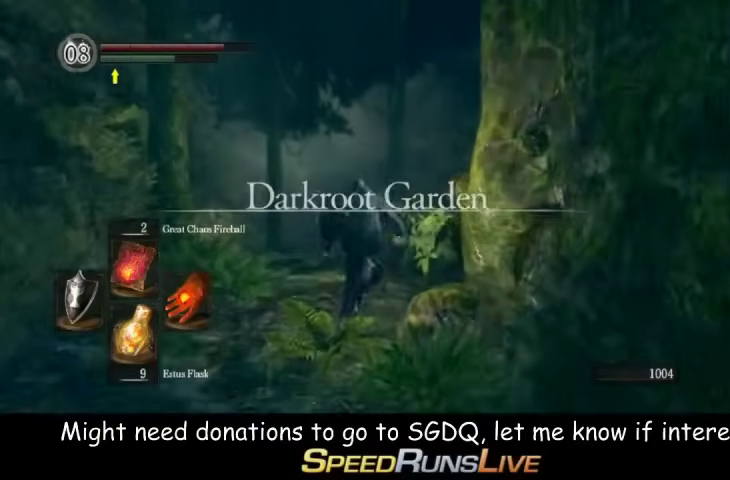
{"buttons": ["B"], "left_stick": "up", "right_stick": "center", "events": []}
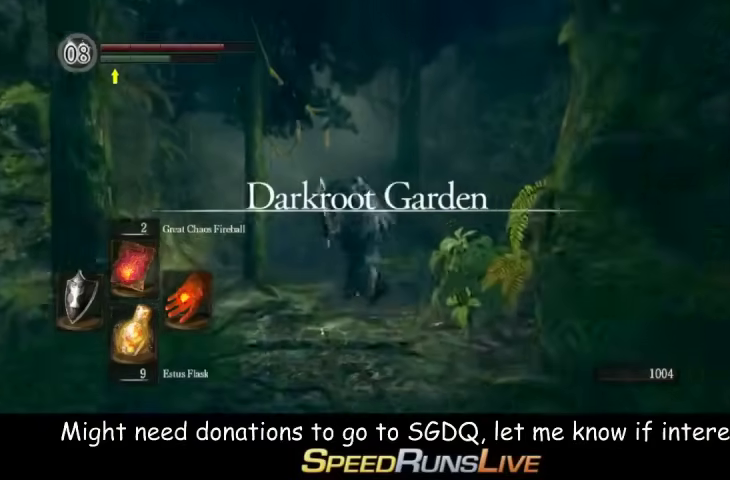
{"buttons": ["B"], "left_stick": "up", "right_stick": "center", "events": []}
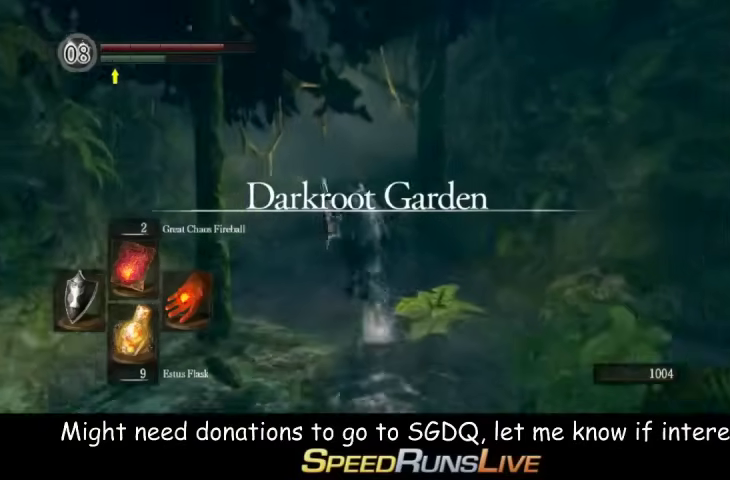
{"buttons": ["B"], "left_stick": "up", "right_stick": "center", "events": [[367, "right_stick", "right"], [433, "right_stick", "center"]]}
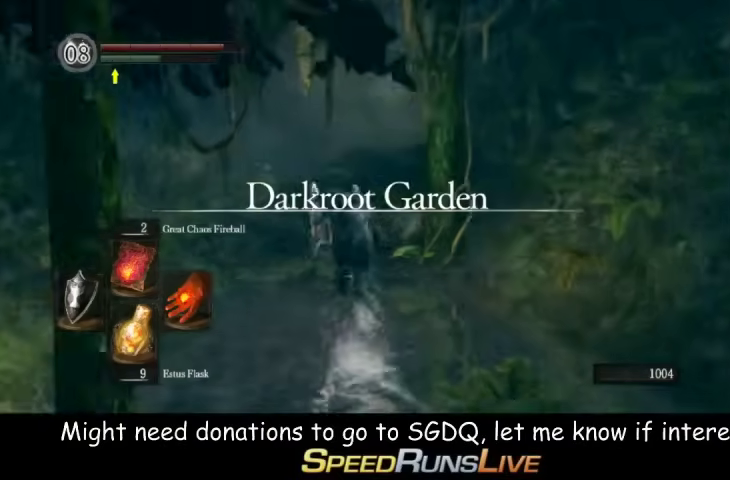
{"buttons": ["B", "L1"], "left_stick": "up", "right_stick": "center", "events": [[200, "right_stick", "down-right"], [267, "right_stick", "center"], [500, "L1", "down"]]}
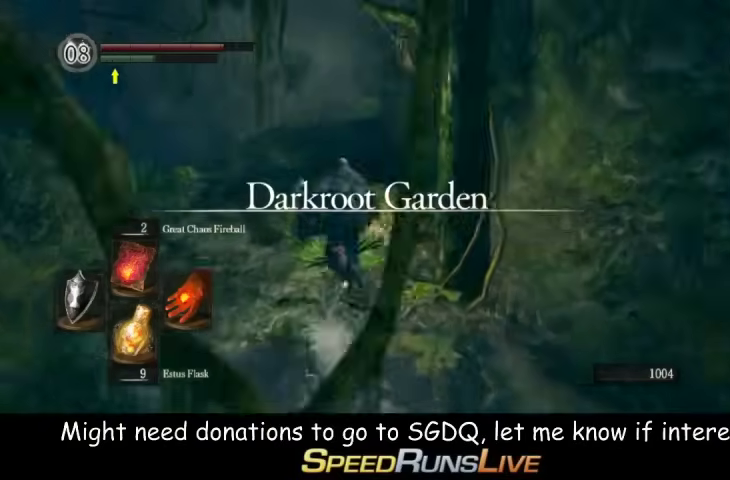
{"buttons": ["B", "L1"], "left_stick": "up", "right_stick": "center", "events": [[233, "right_stick", "right"], [300, "right_stick", "center"]]}
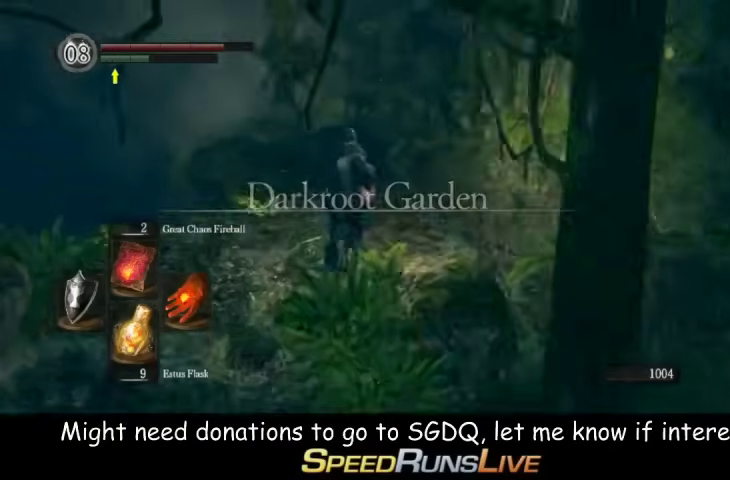
{"buttons": ["B", "L1"], "left_stick": "up", "right_stick": "center", "events": []}
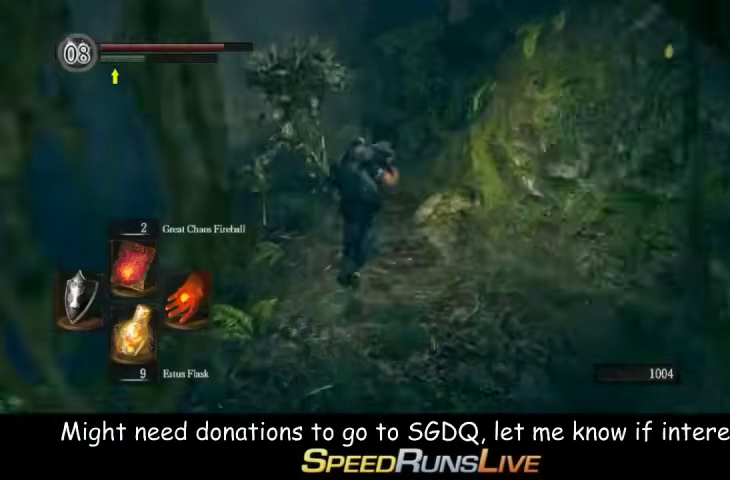
{"buttons": ["B"], "left_stick": "up", "right_stick": "center", "events": [[67, "L1", "up"]]}